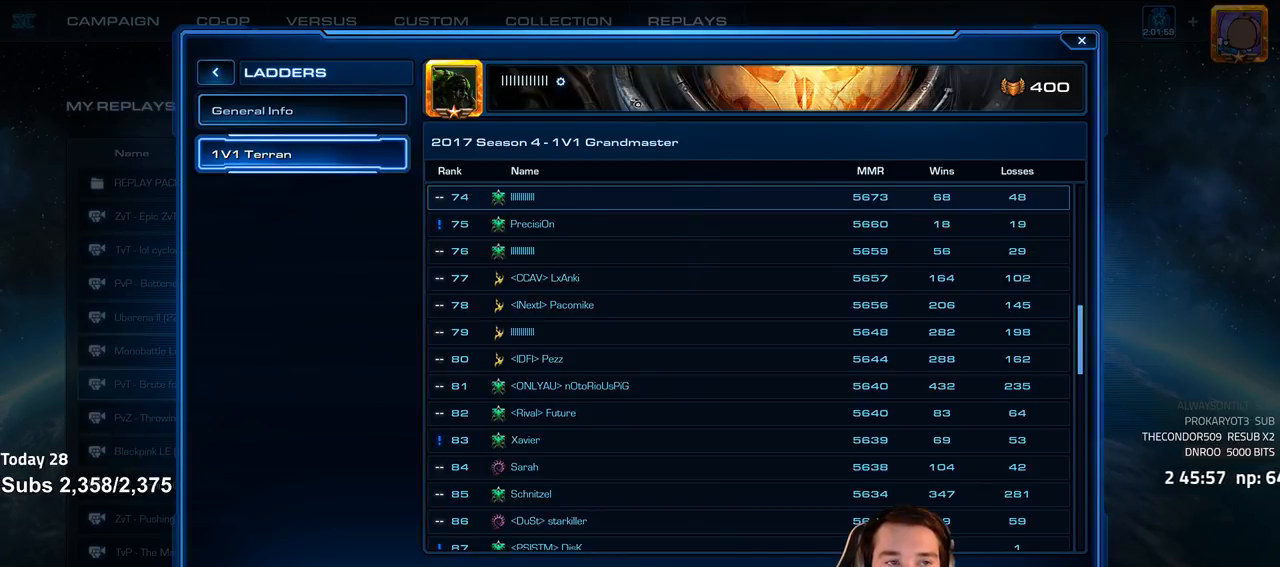
Gameplay with keyboard; each line is a JSON object with the keys held at the frame after it. "events" lists presses ("down") and releases ("up") of "1", "2", "3", "4", "5", "6", "a", "alt", "b", "c", "caps_lock", "ctrl", "d", "e", "f", "f1", "f2", "f3", "f4", "f5", "f6", "g", "q", "r", "s", "shift", "space", "super", "t", "v", "w", "x" and "z" between this image and that frame as [ms after this image, input, new state], when the widget could be followed in between. No other keys are recorded. Mouse input is not recorded. Not read: escape tab tilde.
{"keys": [], "events": [[17, "s", "down"], [117, "s", "up"], [233, "c", "down"], [317, "c", "up"], [383, "2", "down"], [500, "2", "up"]]}
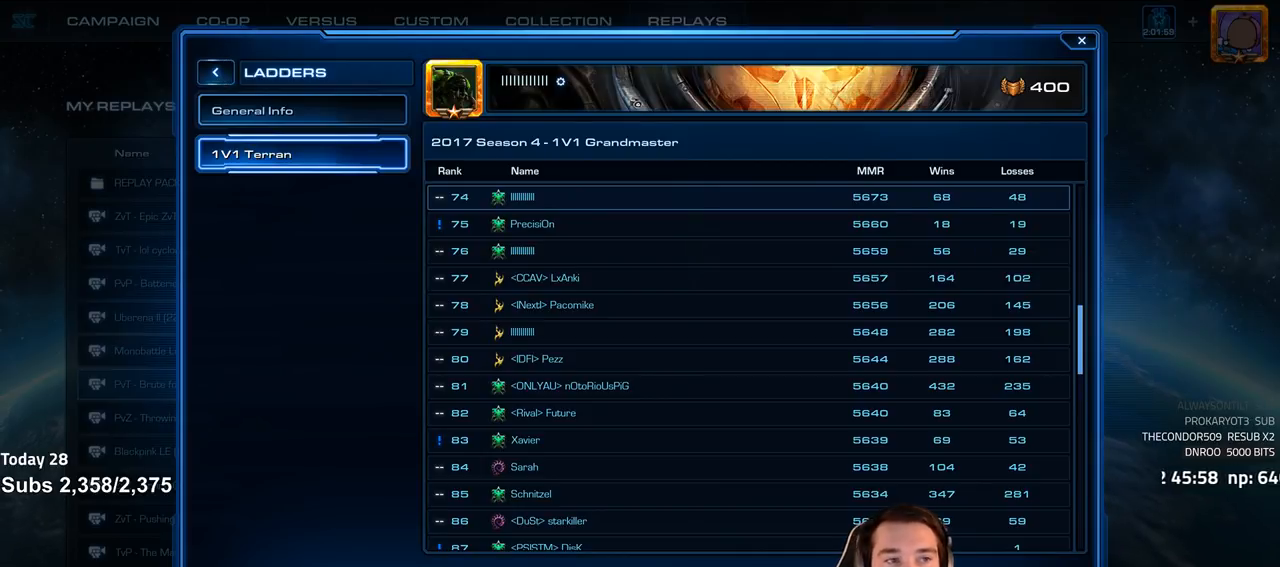
{"keys": [], "events": []}
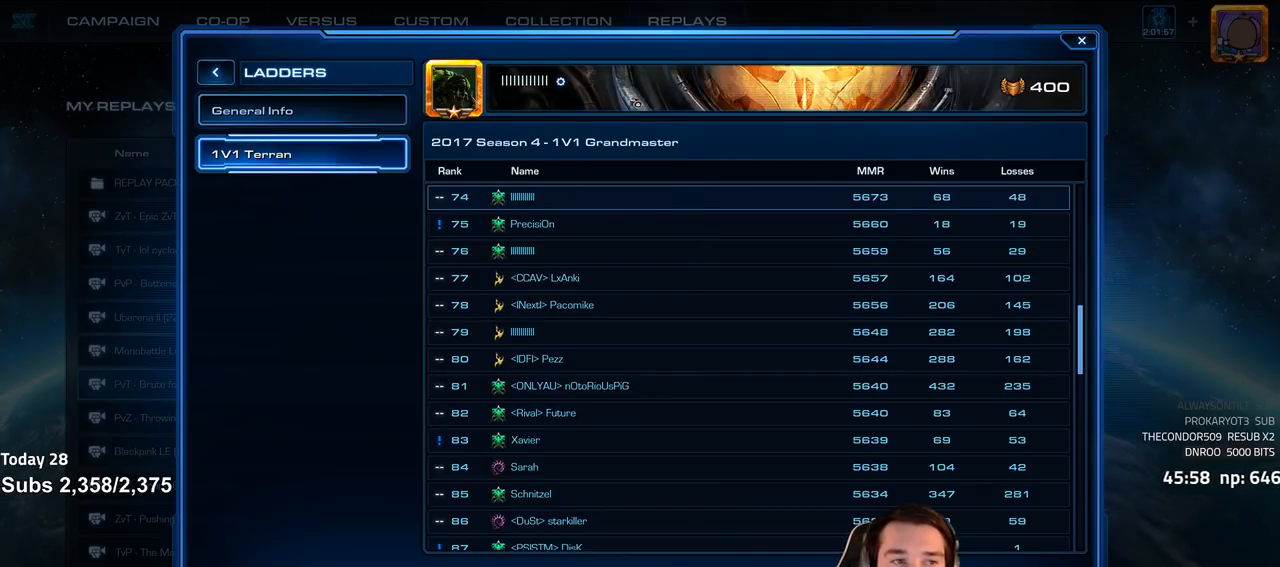
{"keys": ["shift"], "events": [[433, "shift", "down"]]}
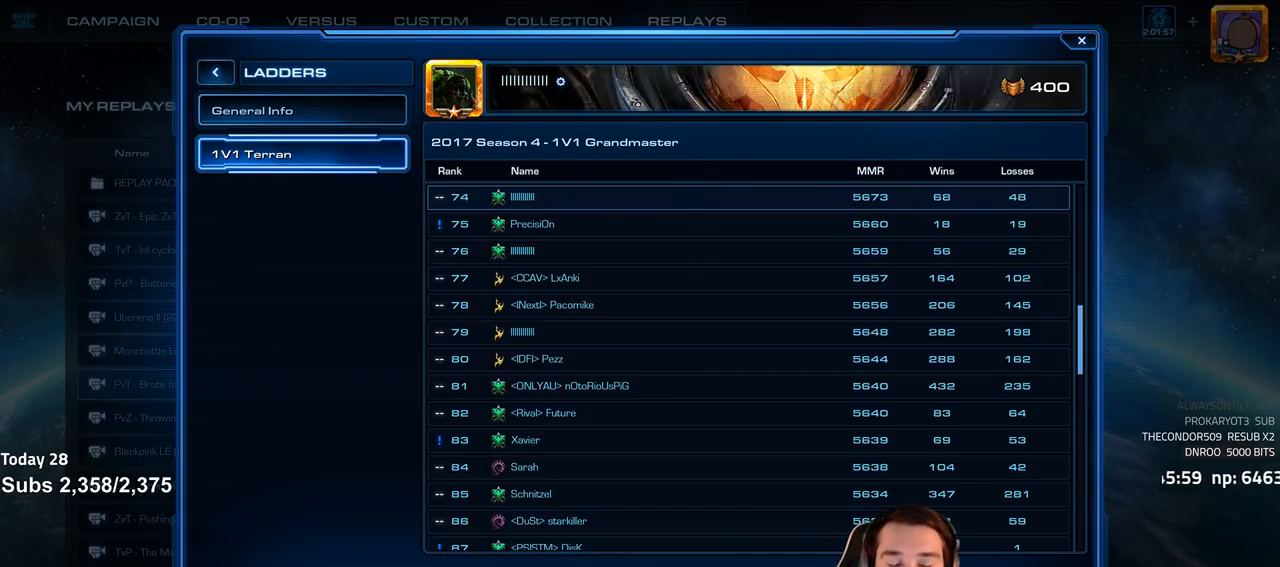
{"keys": [], "events": [[33, "shift", "up"]]}
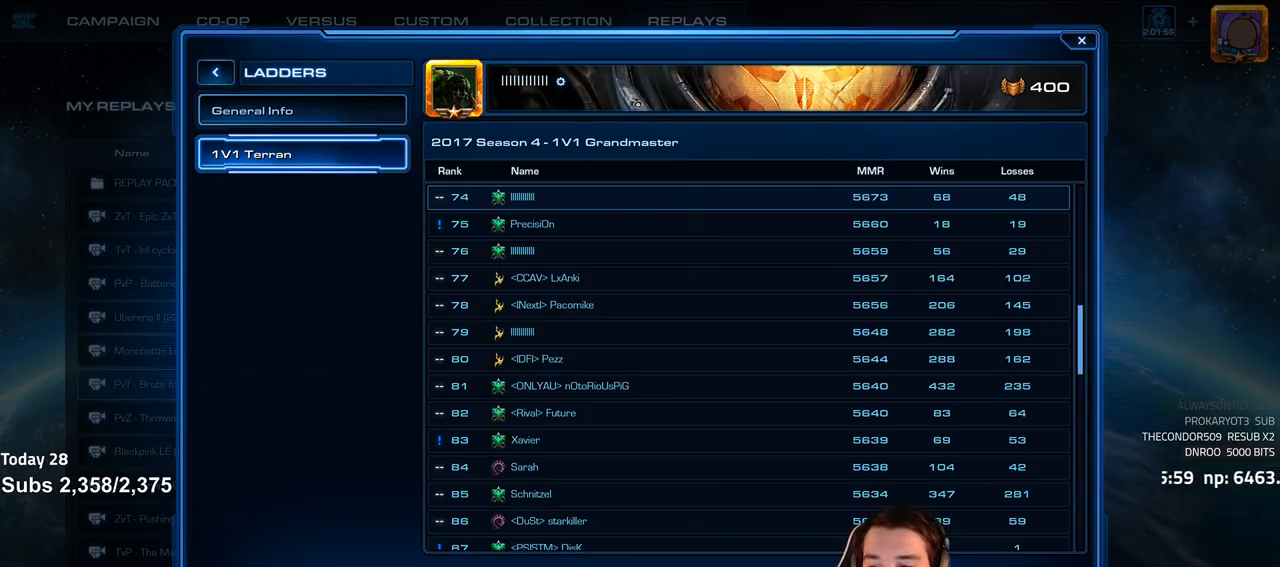
{"keys": [], "events": []}
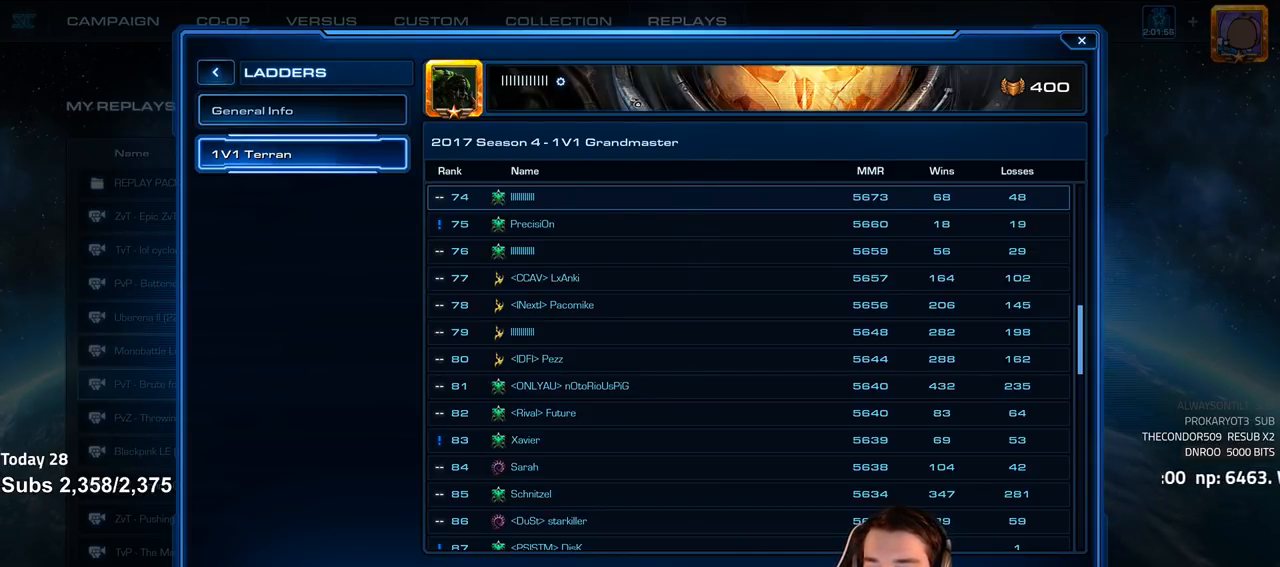
{"keys": [], "events": []}
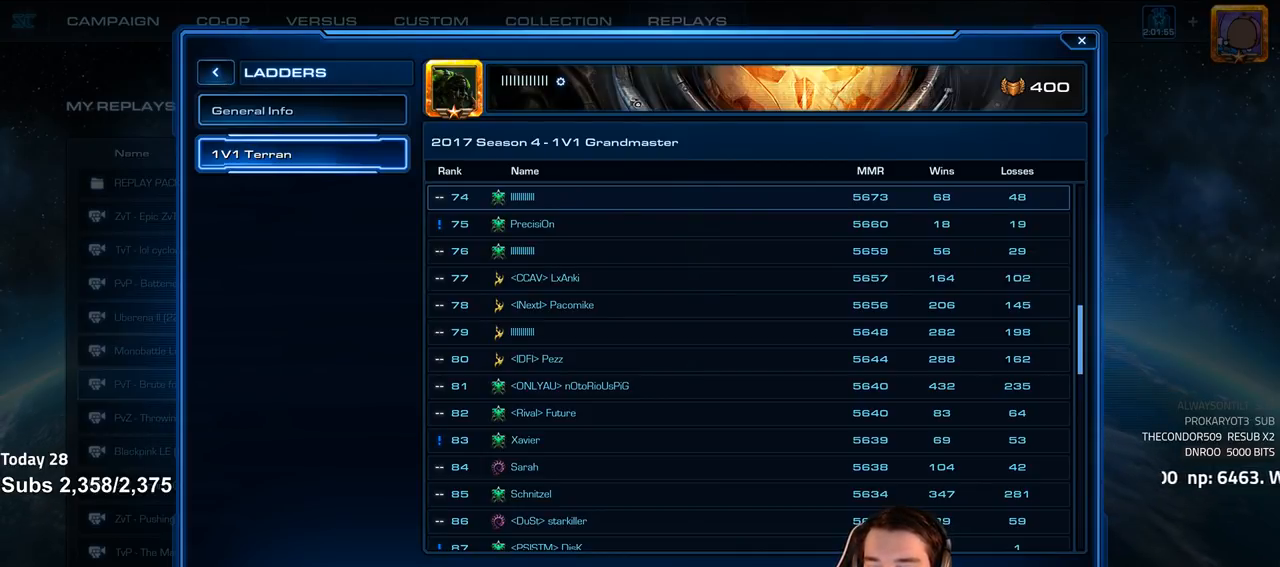
{"keys": [], "events": []}
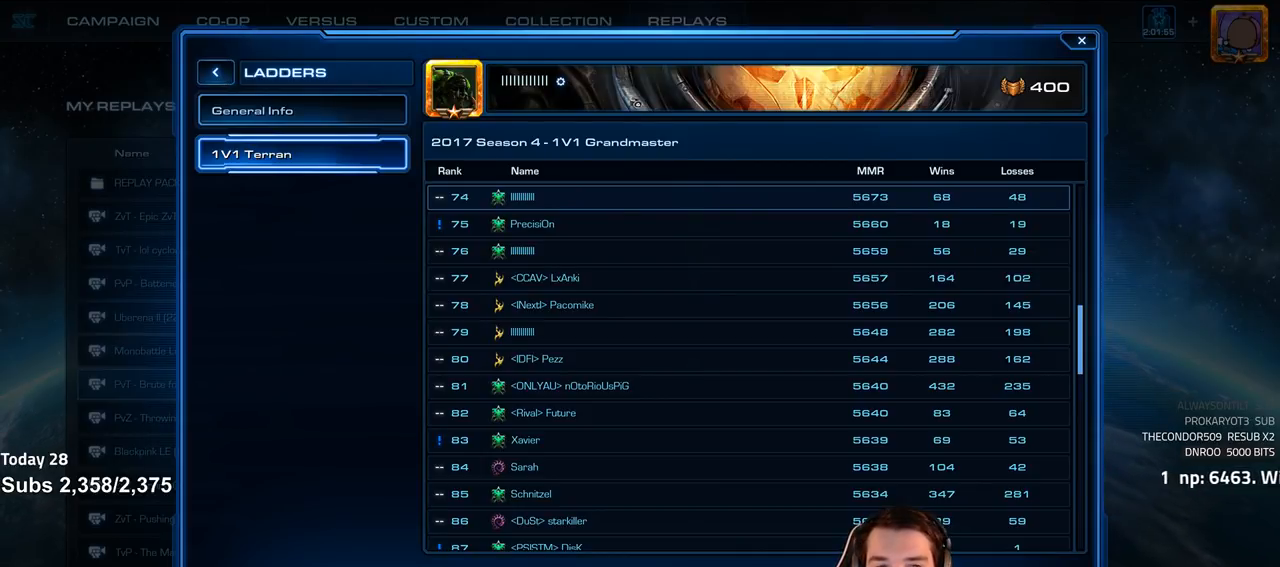
{"keys": ["alt"], "events": [[417, "alt", "down"]]}
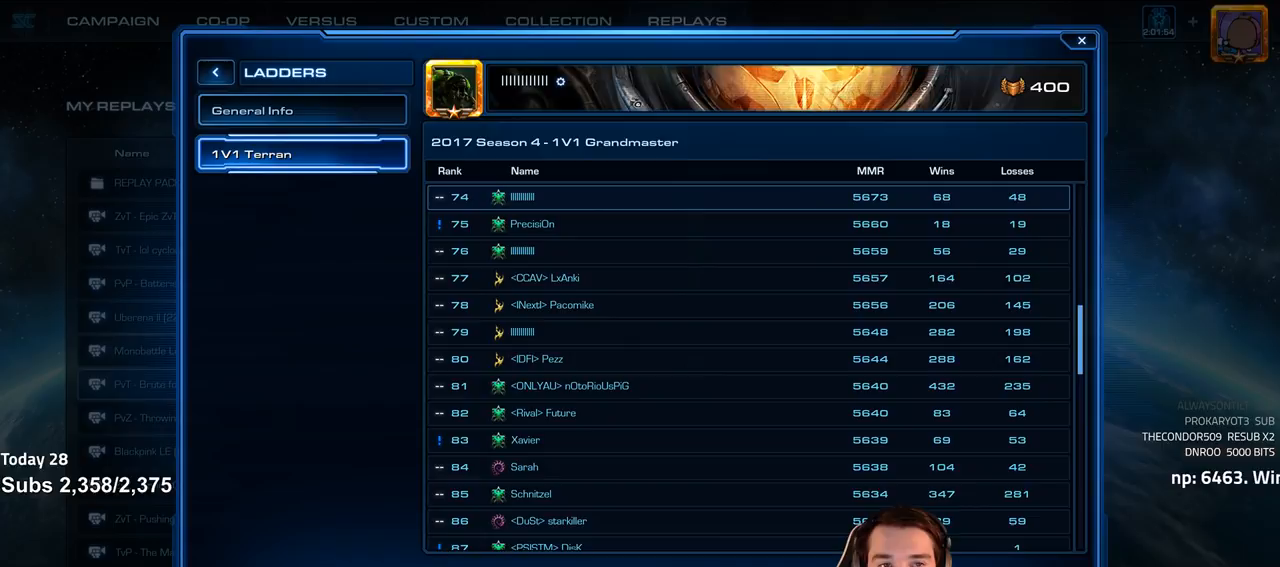
{"keys": [], "events": [[317, "alt", "up"]]}
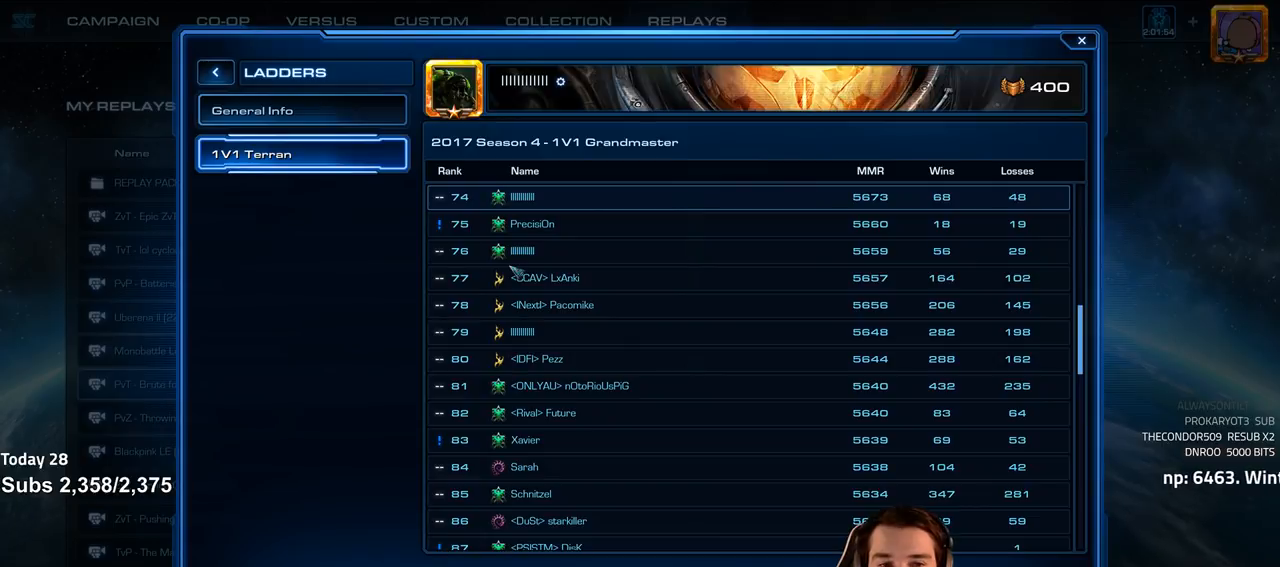
{"keys": [], "events": []}
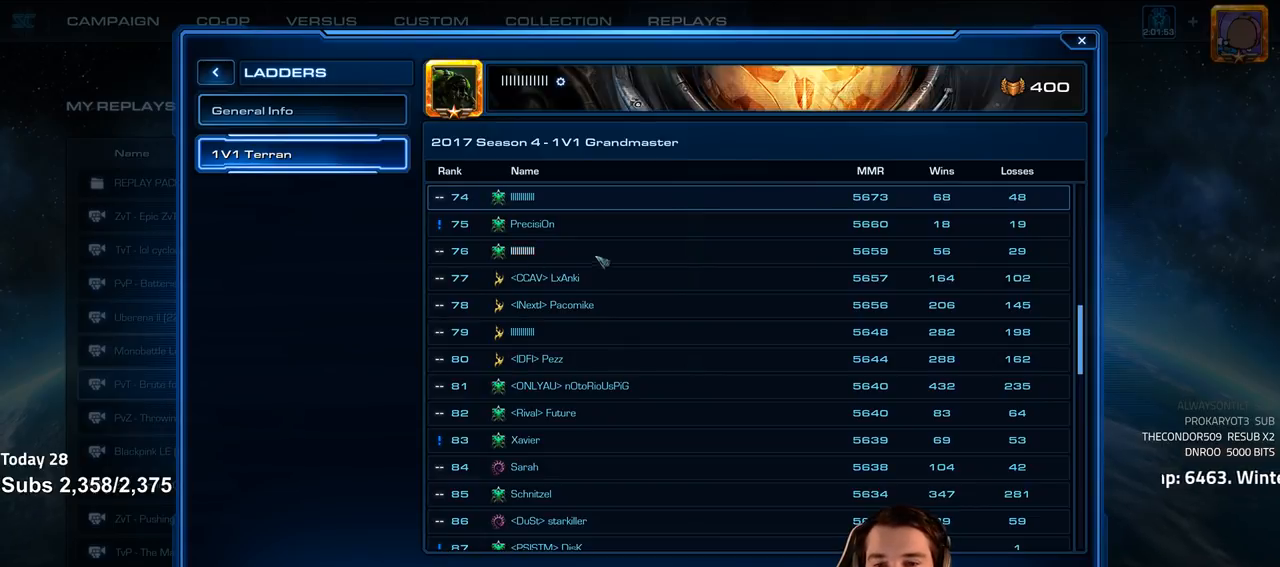
{"keys": [], "events": []}
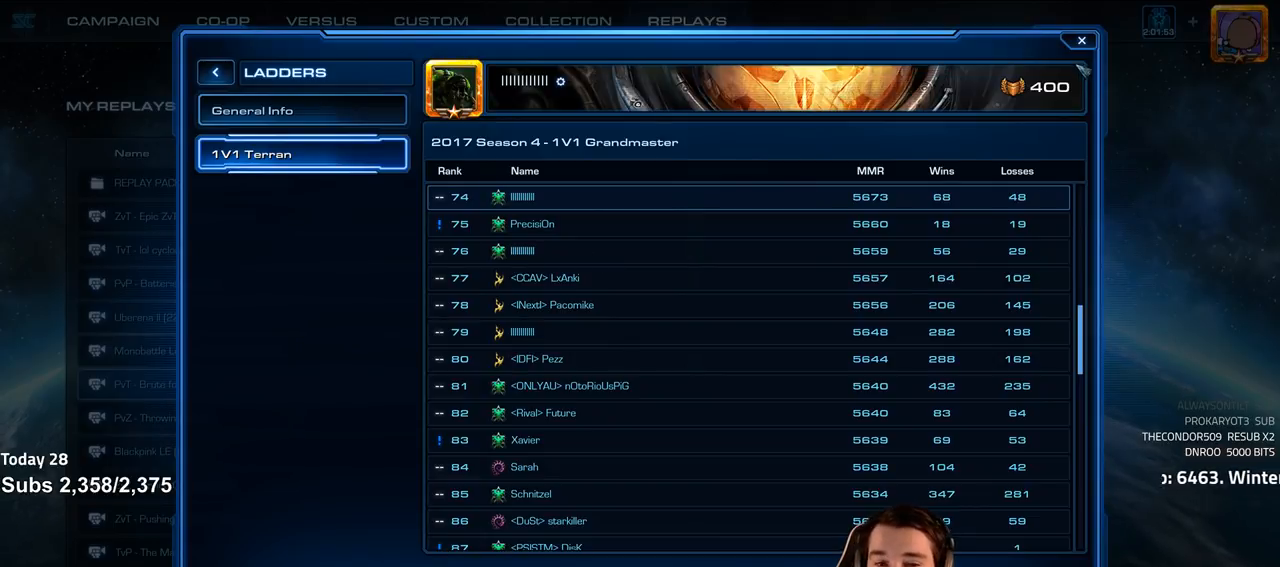
{"keys": [], "events": []}
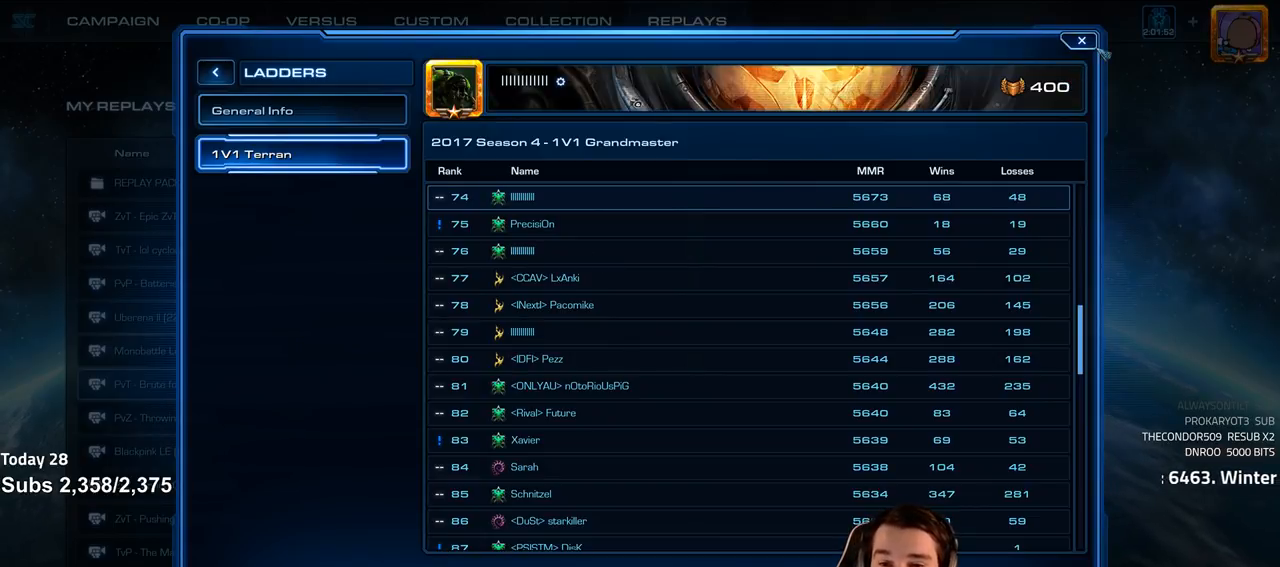
{"keys": [], "events": []}
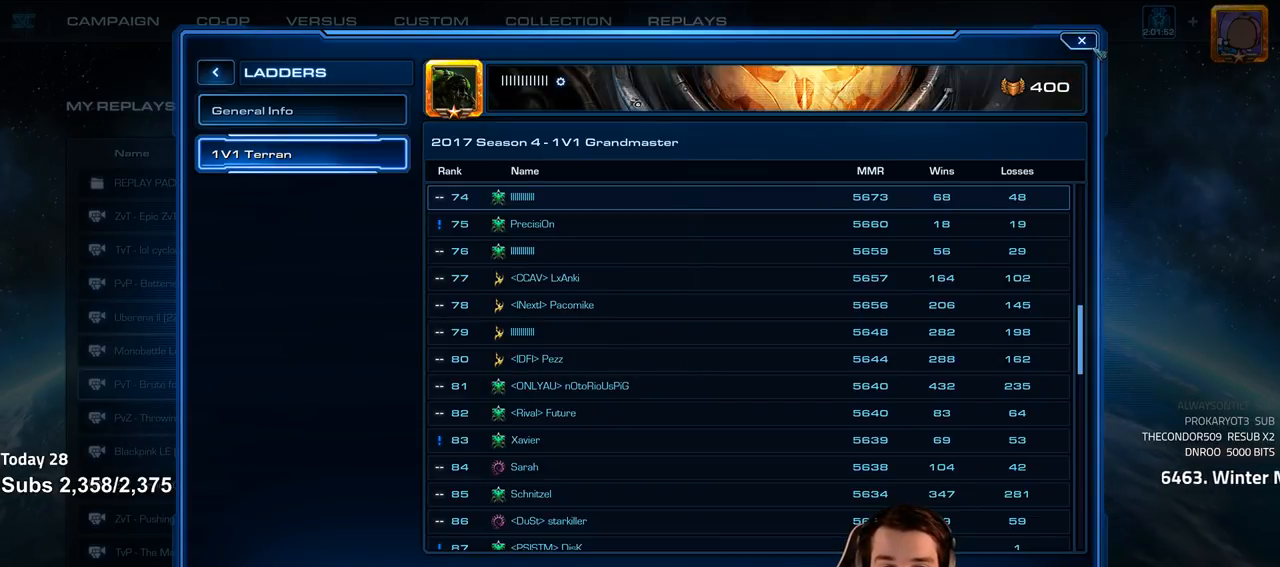
{"keys": ["alt"], "events": [[500, "alt", "down"]]}
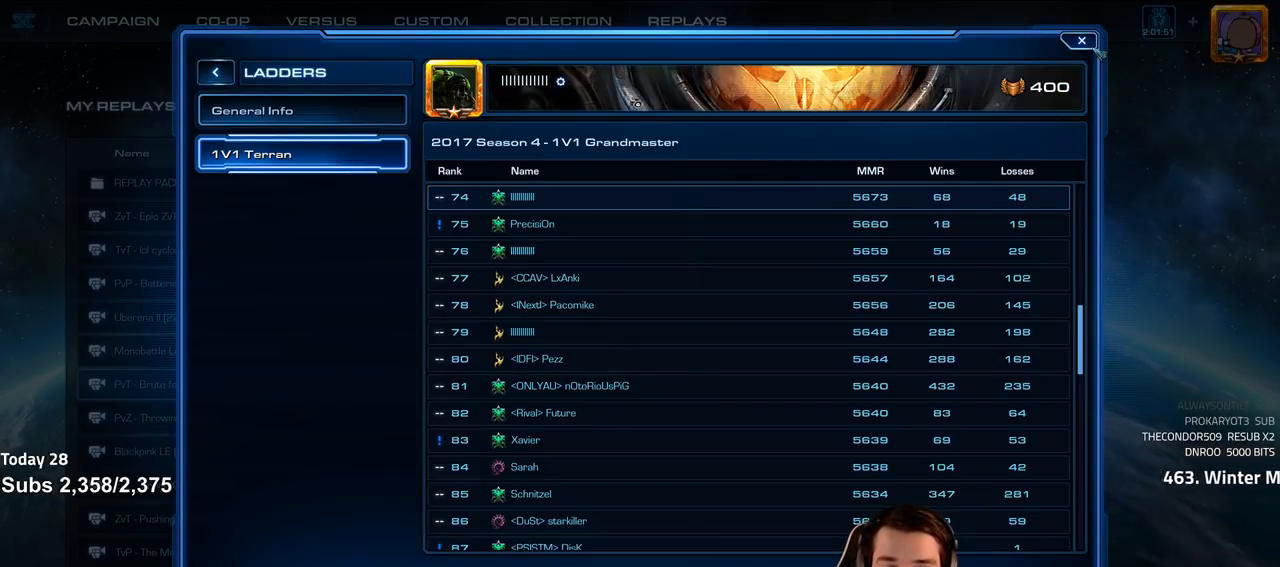
{"keys": [], "events": [[483, "alt", "up"]]}
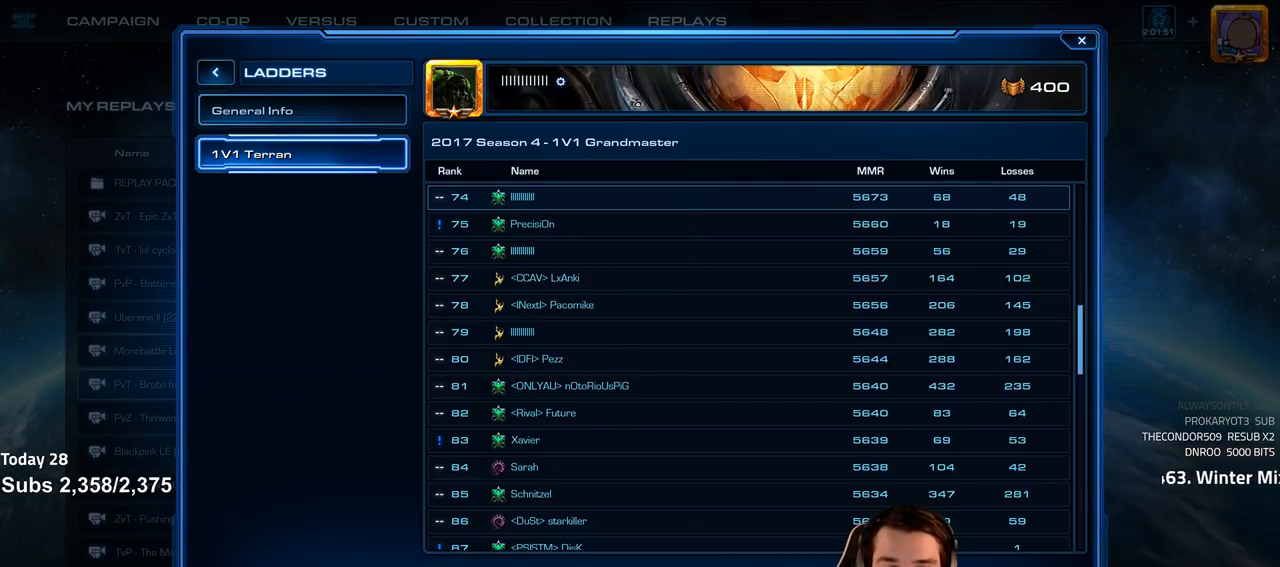
{"keys": [], "events": []}
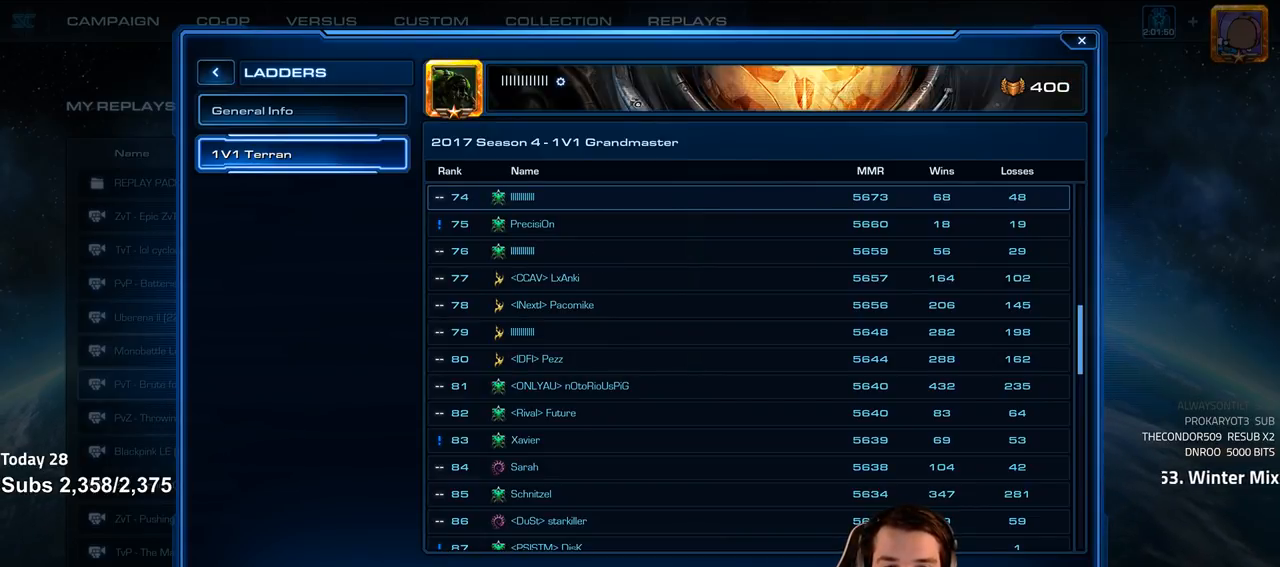
{"keys": [], "events": []}
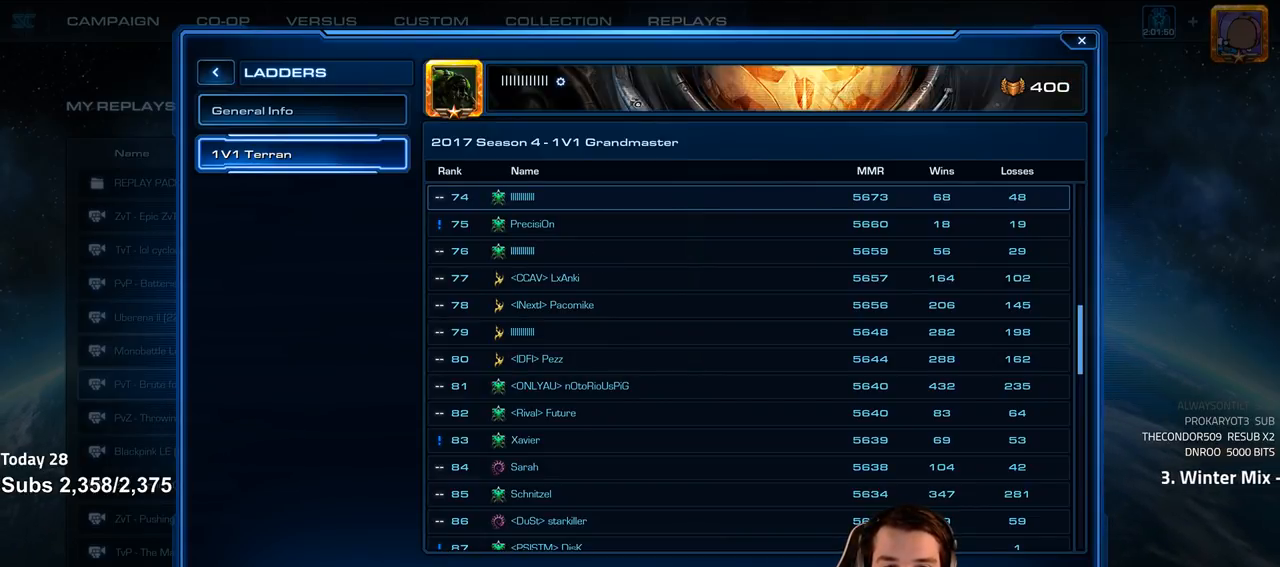
{"keys": [], "events": []}
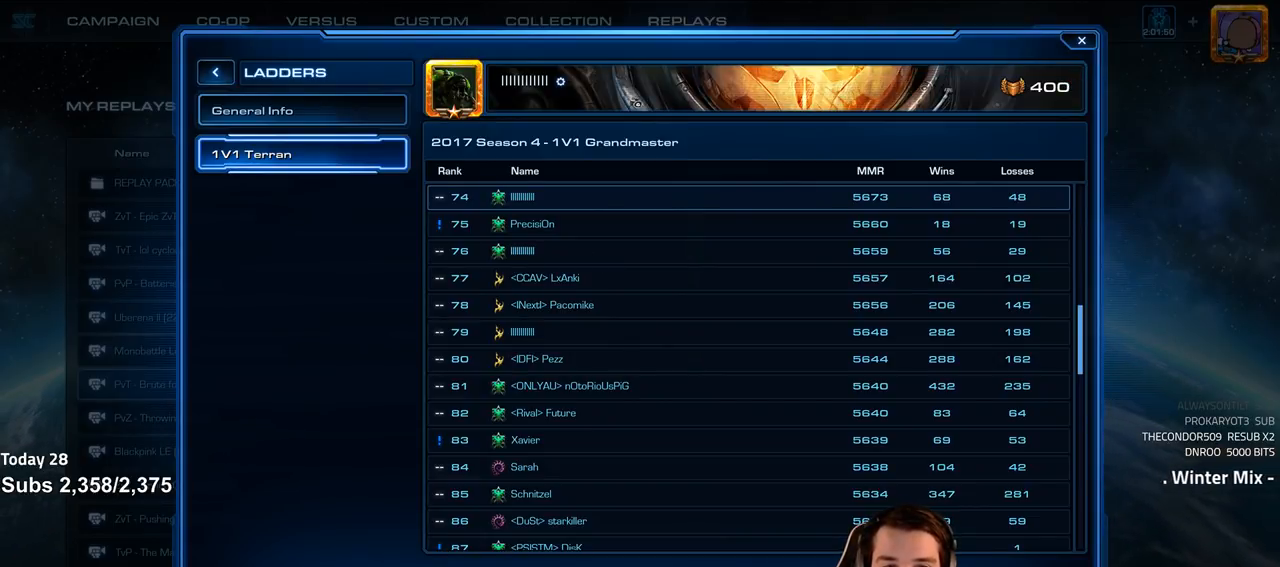
{"keys": [], "events": []}
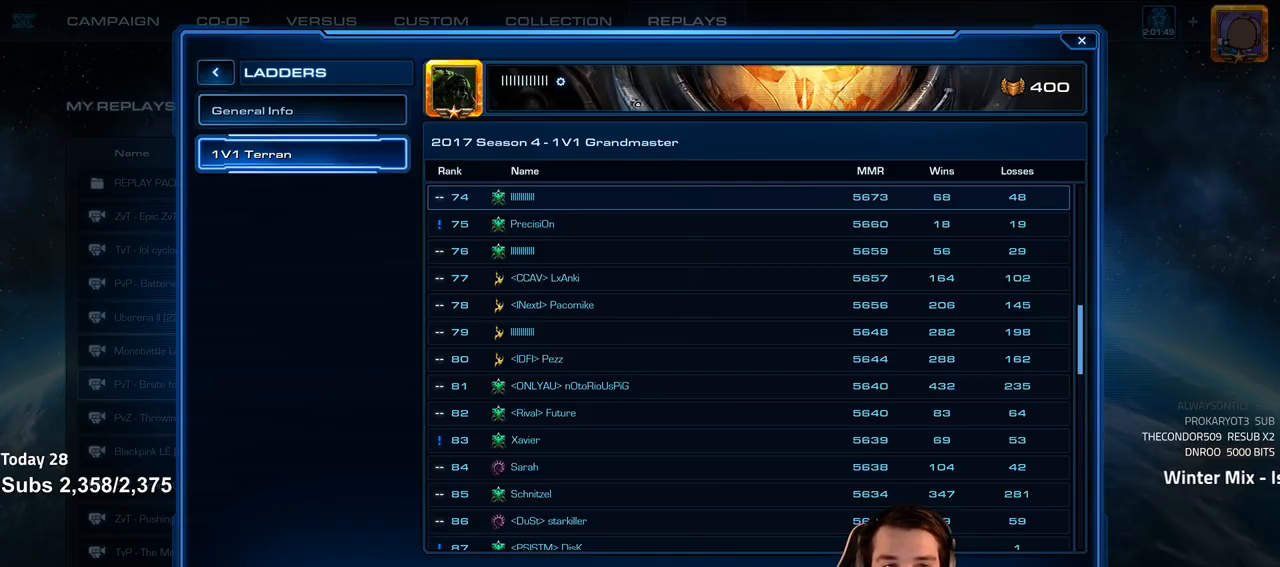
{"keys": [], "events": []}
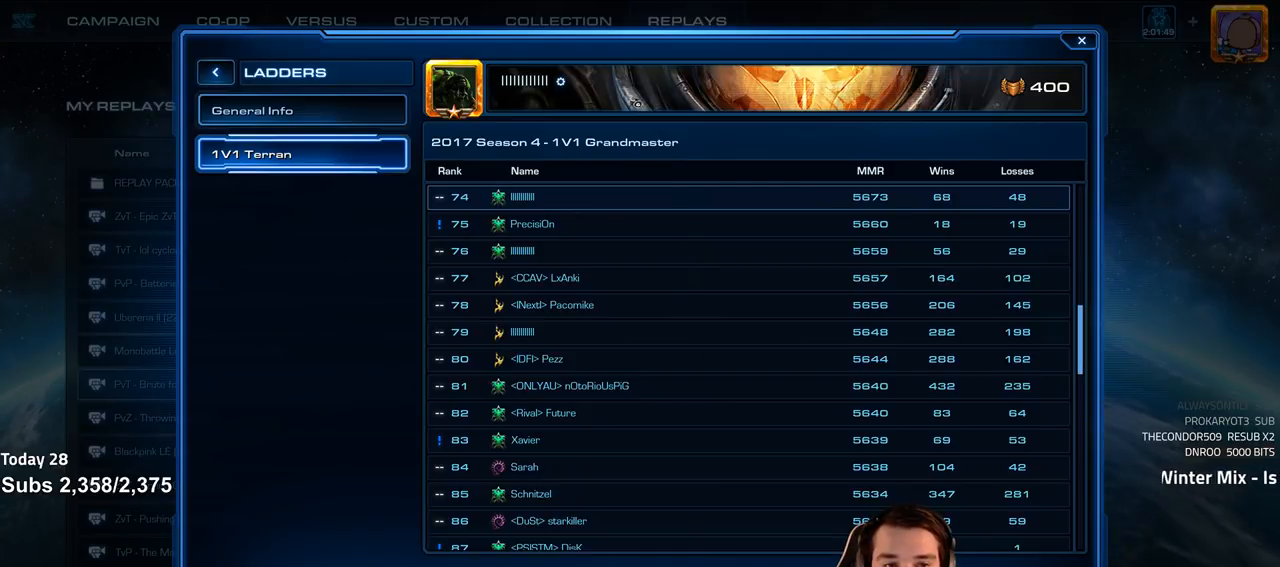
{"keys": [], "events": []}
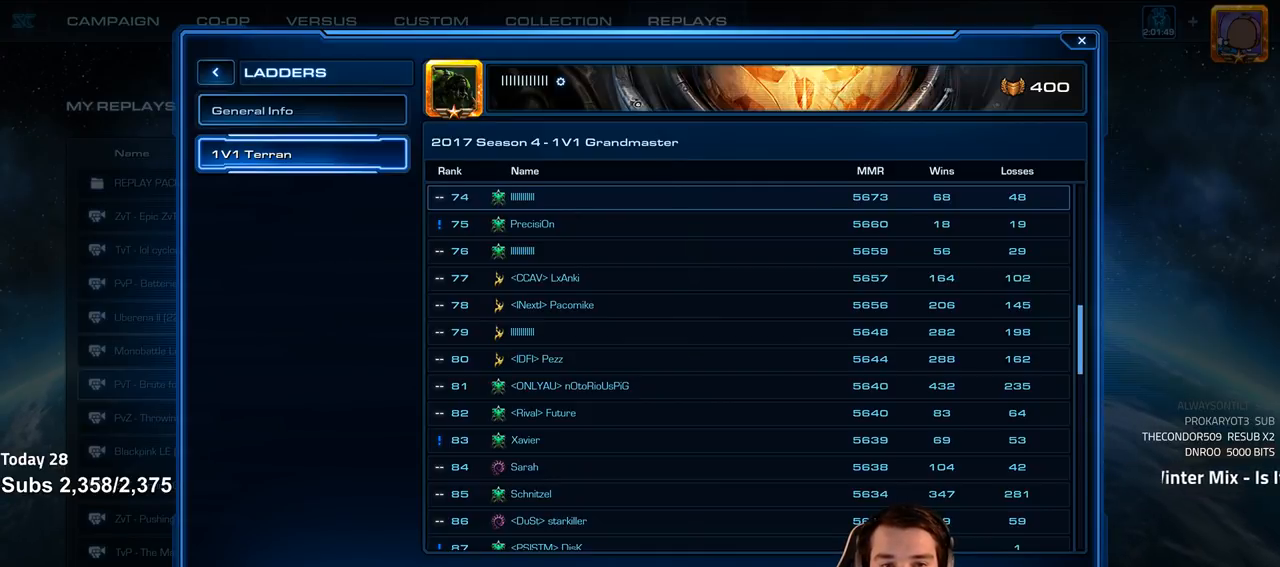
{"keys": [], "events": []}
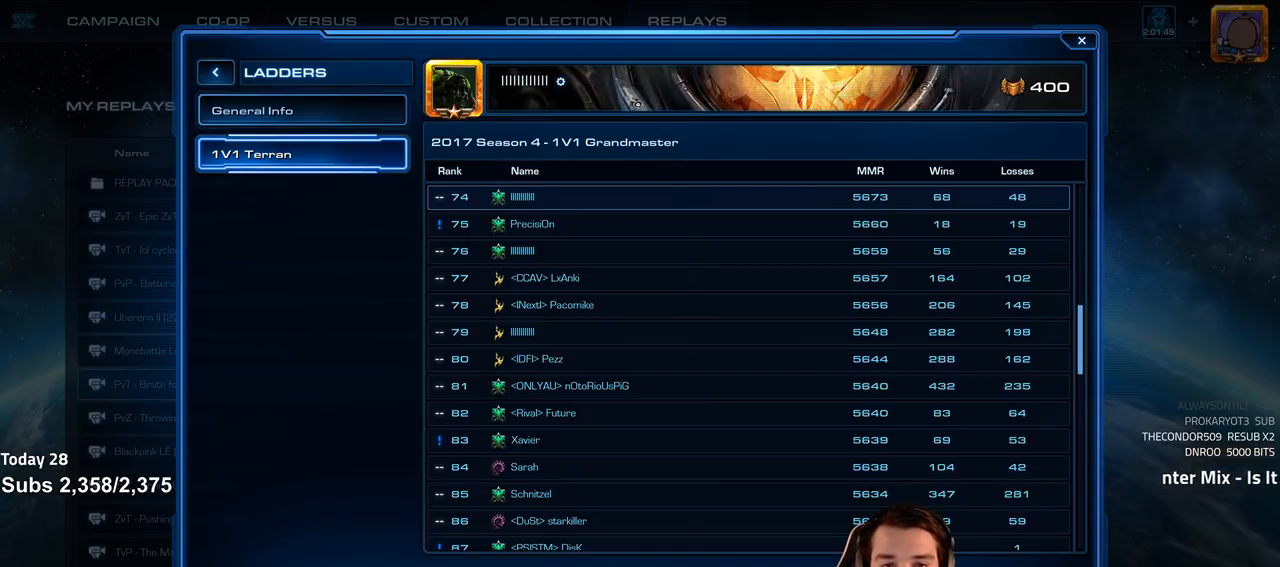
{"keys": [], "events": []}
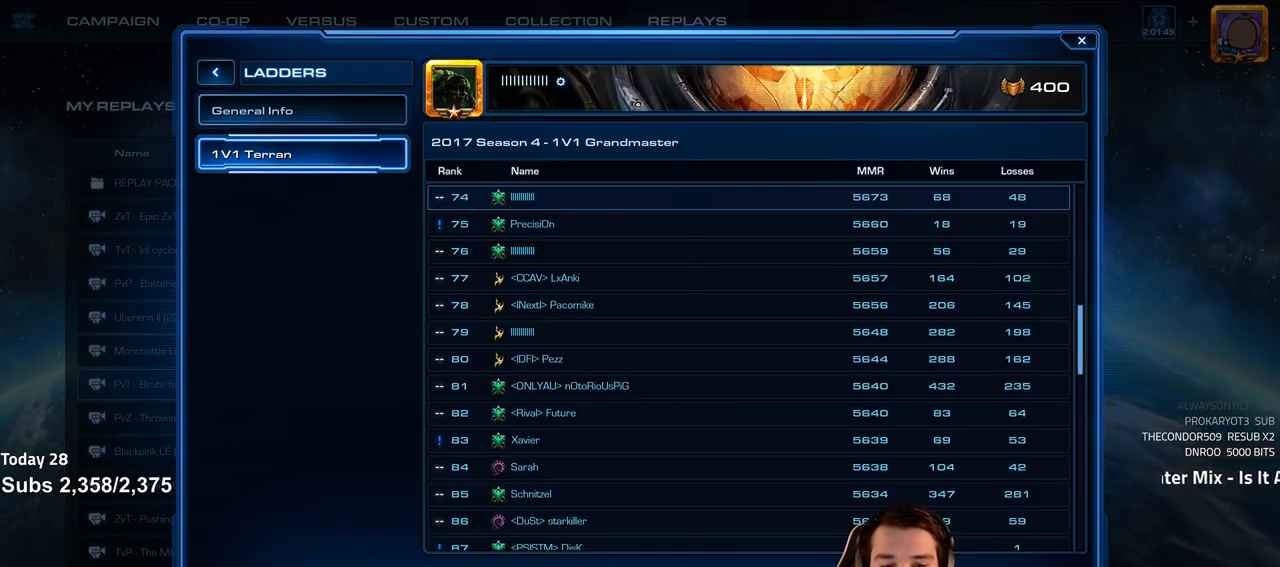
{"keys": [], "events": []}
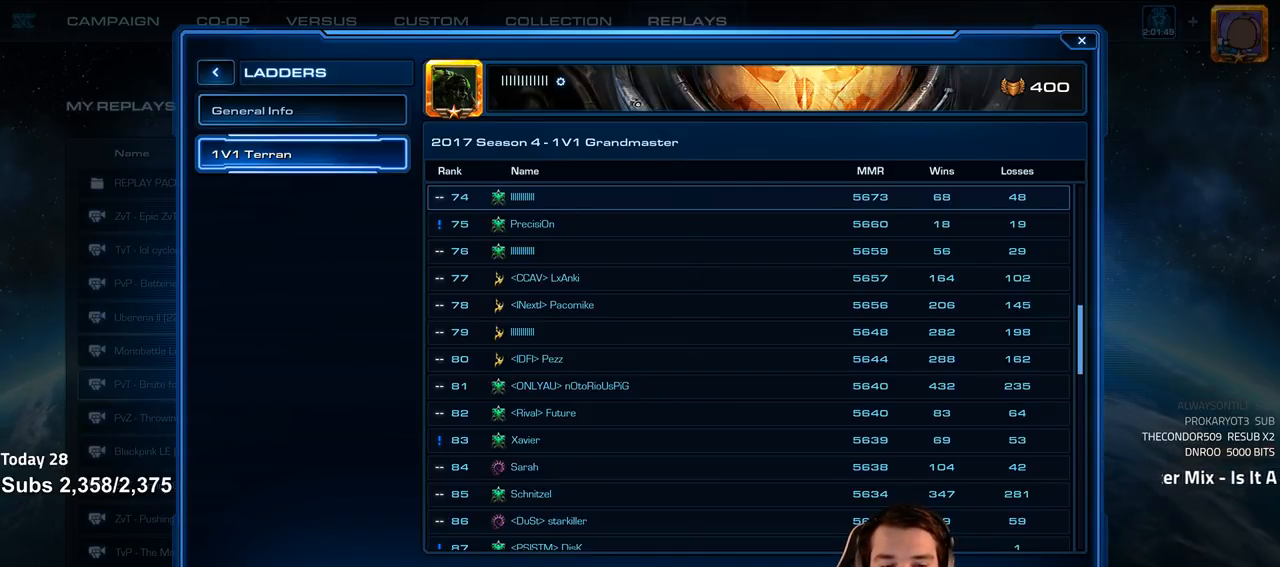
{"keys": [], "events": []}
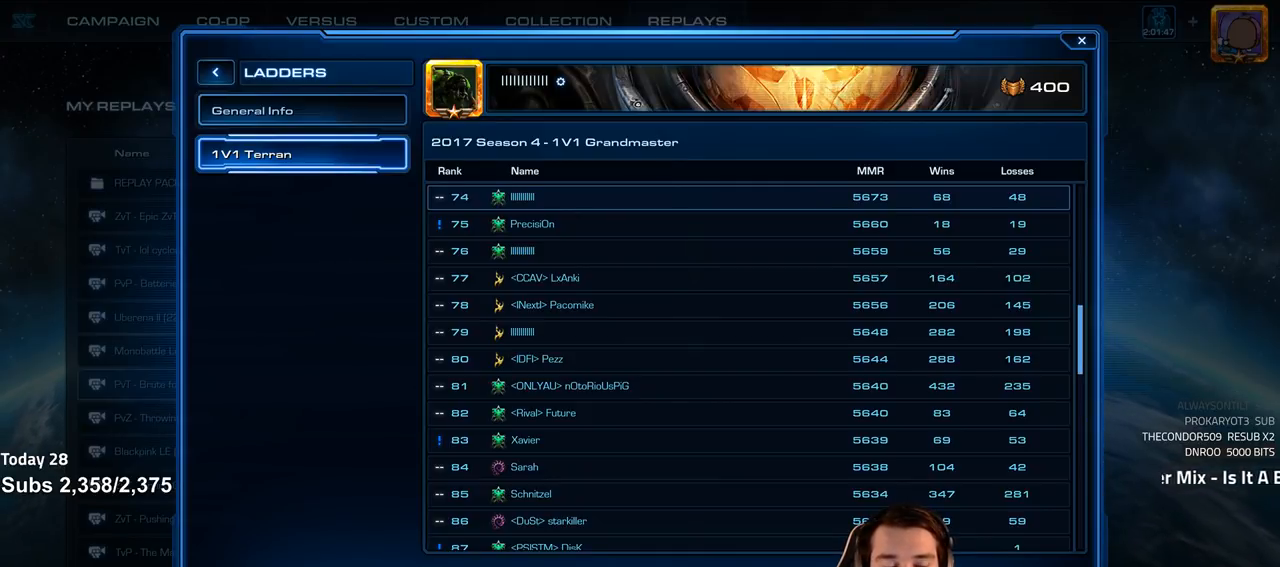
{"keys": ["shift"], "events": [[450, "shift", "down"]]}
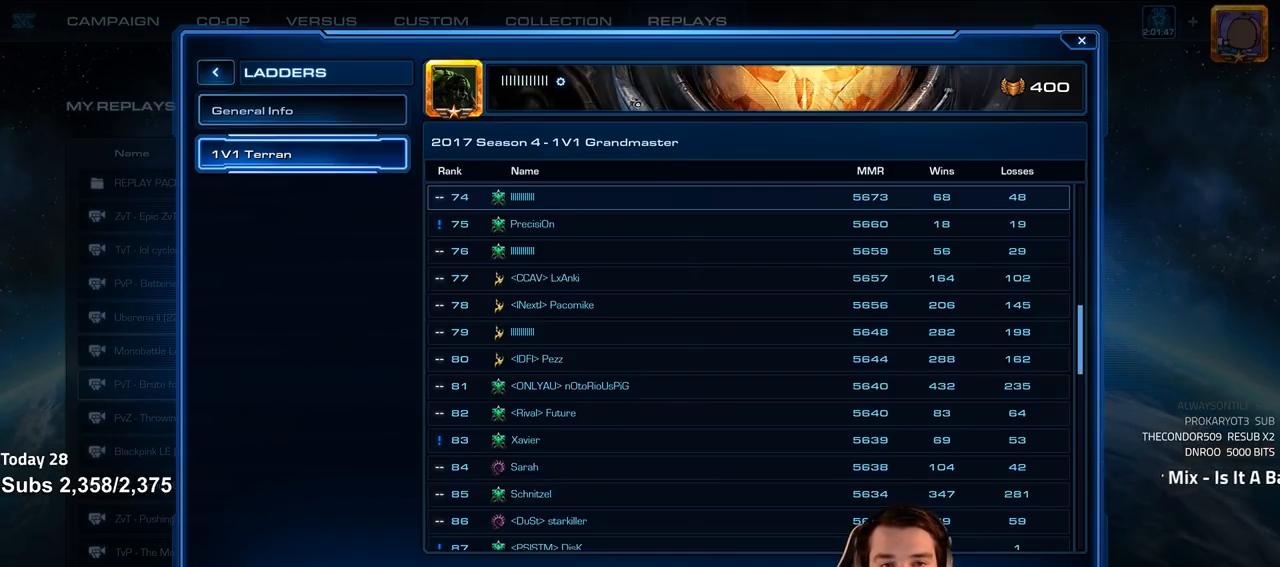
{"keys": [], "events": [[100, "shift", "up"]]}